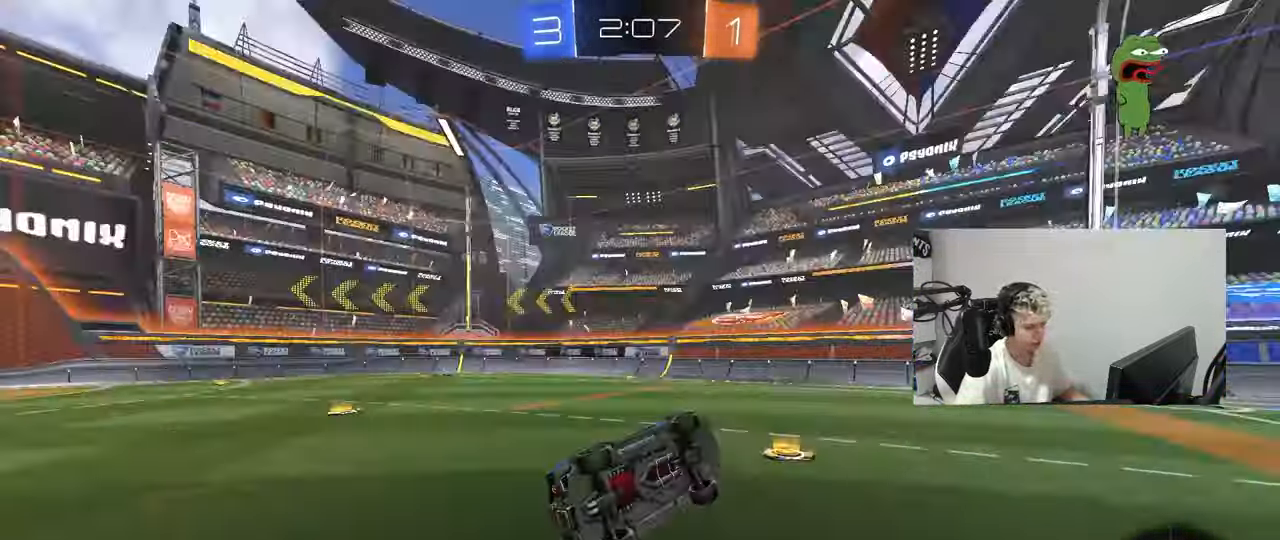
Gameplay with keyboard and mouse; each line is a JSON object with the keys and mouse buttons held at the frame after it. "events" lists presses ("down") and releases ("up") of "1", "2", "3", "4", "5", "a", "alt", "c", "caps_lock", "ctrl", "d", "e", "f", "g", "q", "r", "s", "shift", "space", "t", "tab", "v", "w", "x", "z", "mouse_left", "mouse_wheel" and "mouse_right" between this image and that frame as [ms after this image, input, new state], when the widget could be followed in between. "mouse_left", "mouse_wheel", "mouse_right" = the "left", "wheel", "right" buttons of the "mouse" list. No other keys are recorded. "wheel" means that the mouse wheel is clicked or scrolled. "mouse_move" is the direction in which the mouse moves at that frame (one of eight, or "still"), when it could be read.
{"keys": ["a", "w"], "mouse": [], "mouse_move": "still", "events": [[150, "shift", "up"], [150, "space", "up"], [200, "s", "up"], [233, "d", "up"], [384, "w", "down"], [417, "a", "down"]]}
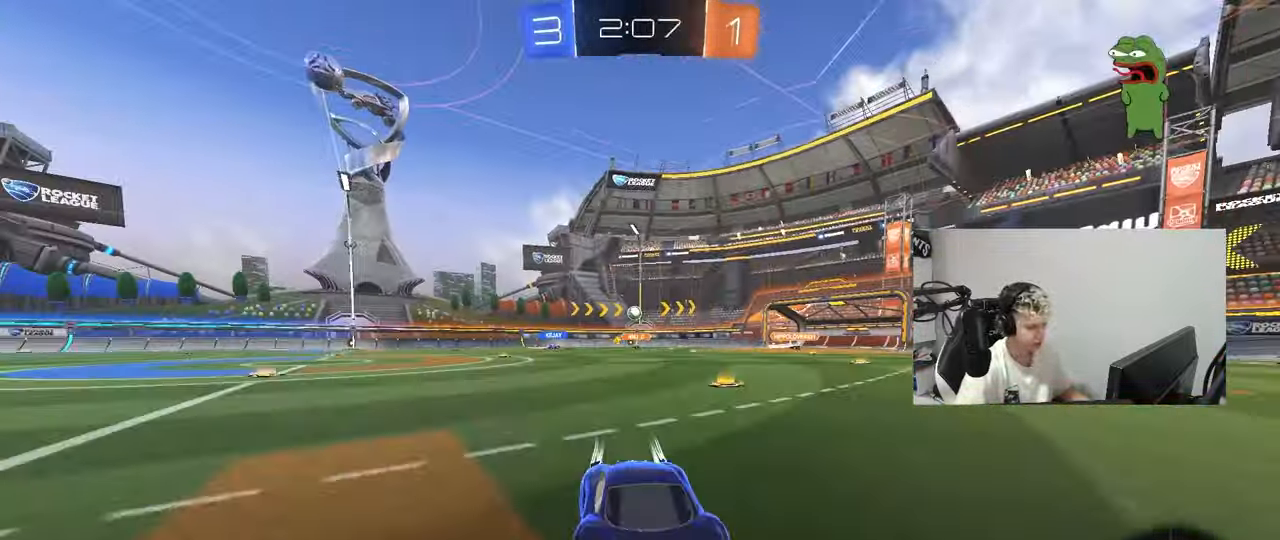
{"keys": ["d", "w"], "mouse": [], "mouse_move": "still", "events": [[17, "a", "up"], [251, "d", "down"], [251, "shift", "down"], [401, "shift", "up"]]}
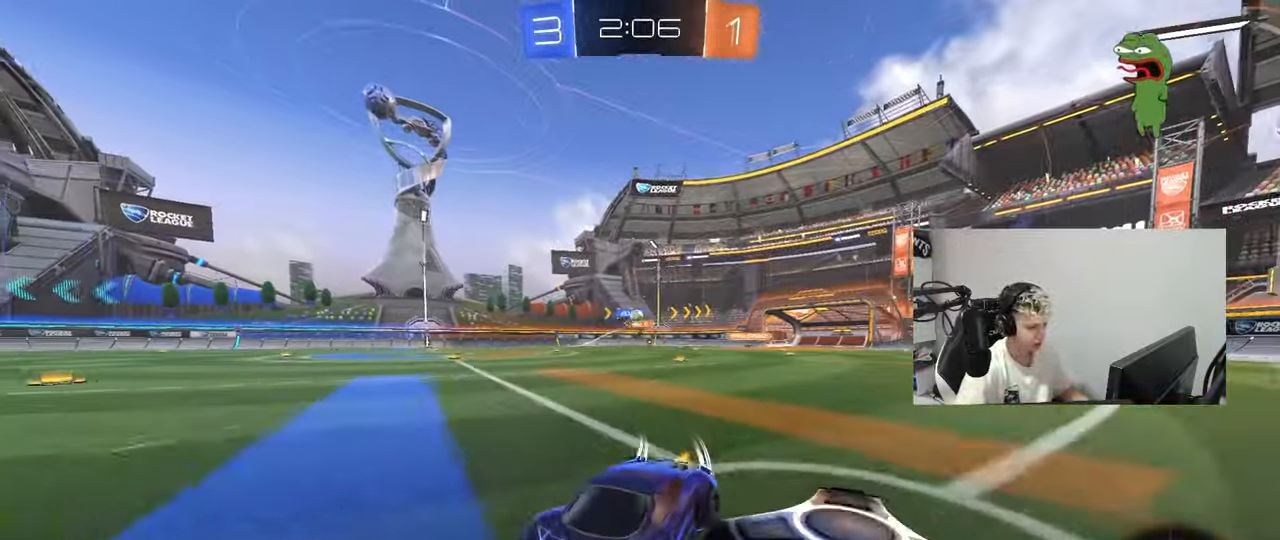
{"keys": ["d", "w"], "mouse": [], "mouse_move": "still", "events": [[366, "shift", "down"], [466, "shift", "up"]]}
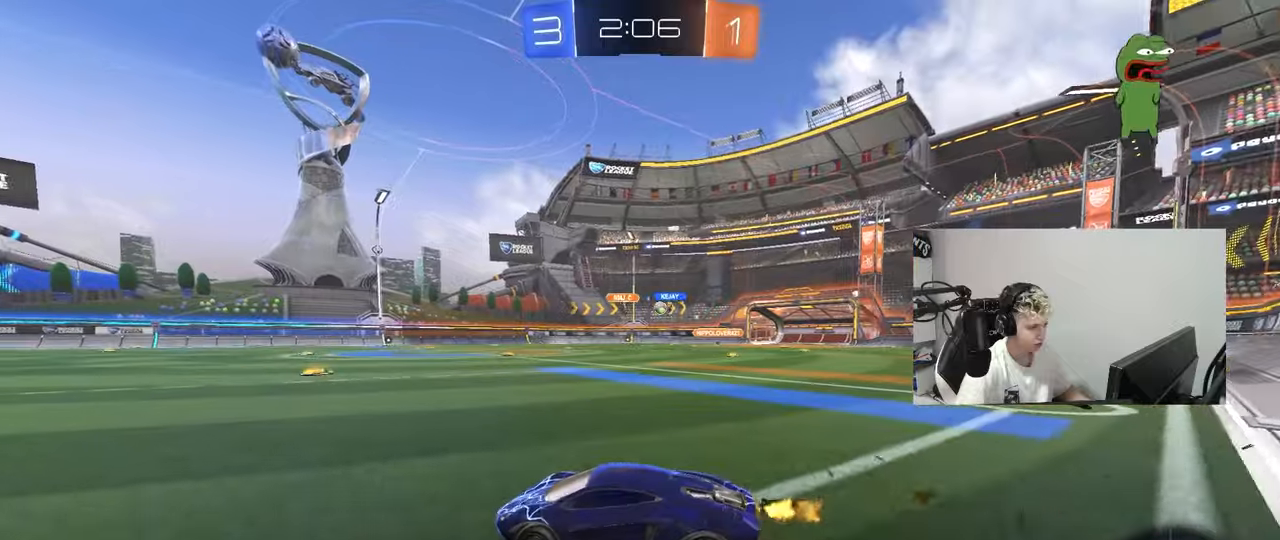
{"keys": ["w"], "mouse": ["left", "right"], "mouse_move": "still", "events": [[150, "d", "up"], [283, "d", "down"], [434, "mouse_left", "down"], [467, "d", "up"], [467, "mouse_right", "down"]]}
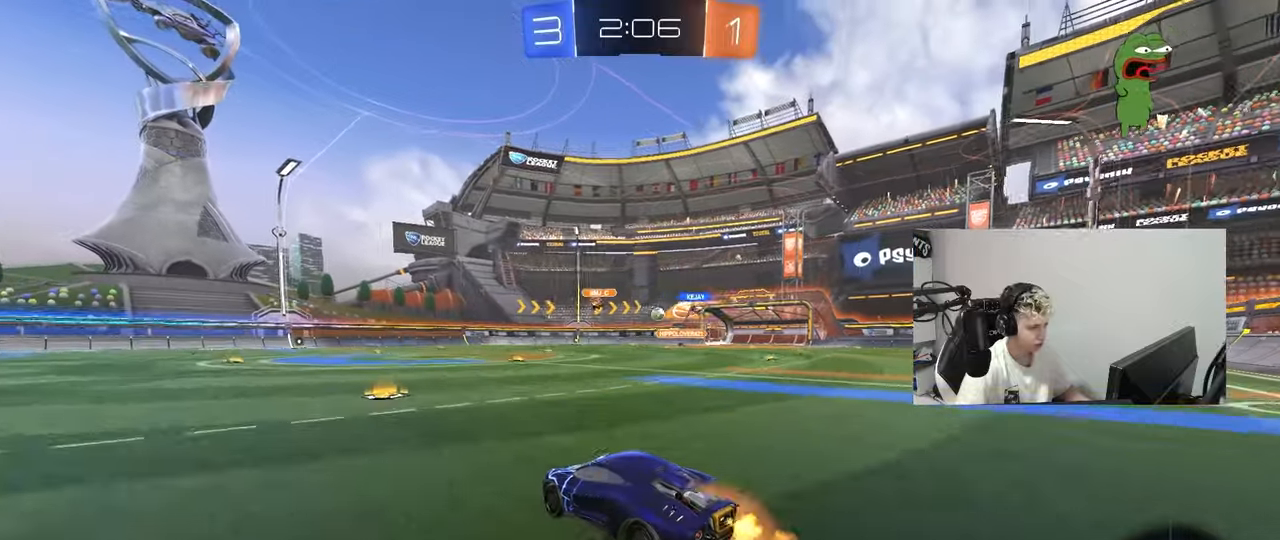
{"keys": ["d", "s", "shift"], "mouse": [], "mouse_move": "still", "events": [[67, "d", "down"], [67, "mouse_right", "up"], [67, "shift", "down"], [117, "mouse_right", "down"], [167, "s", "down"], [167, "w", "up"], [251, "mouse_right", "up"], [434, "mouse_left", "up"]]}
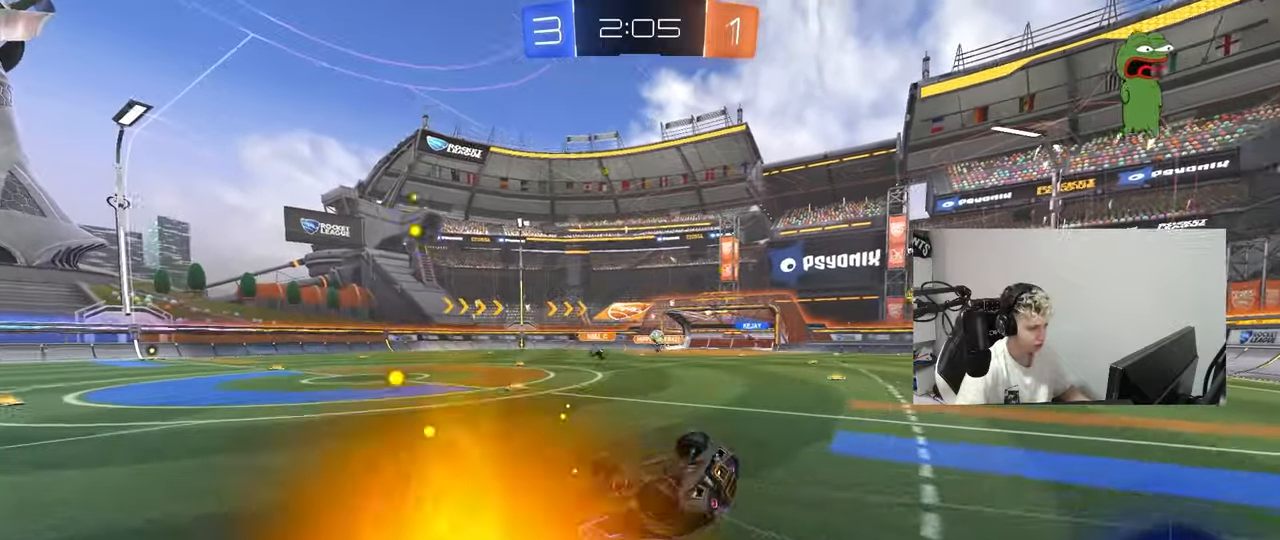
{"keys": [], "mouse": [], "mouse_move": "still", "events": [[33, "s", "up"], [133, "s", "down"], [367, "shift", "up"], [417, "s", "up"], [500, "d", "up"]]}
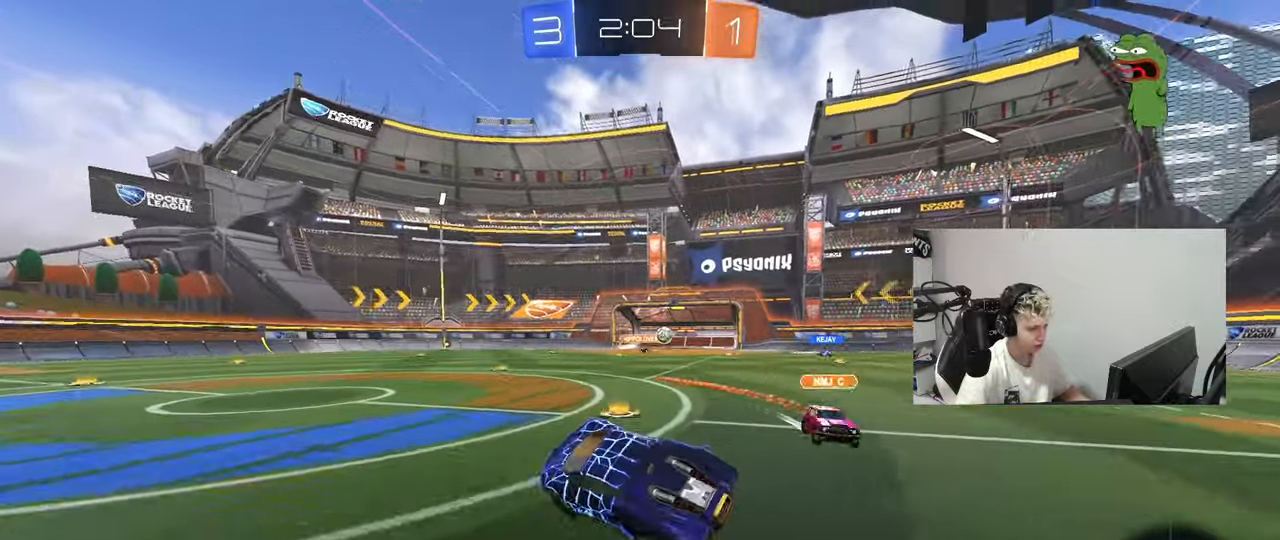
{"keys": ["a", "w"], "mouse": [], "mouse_move": "still", "events": [[100, "a", "down"], [100, "w", "down"], [234, "shift", "down"], [384, "shift", "up"]]}
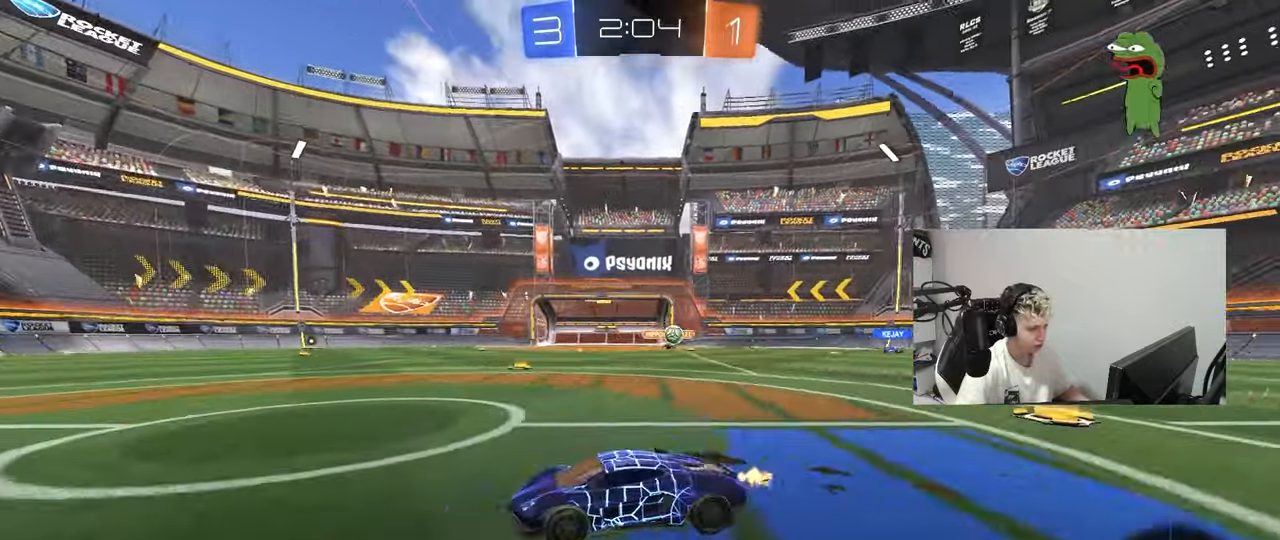
{"keys": ["a"], "mouse": [], "mouse_move": "still", "events": [[117, "shift", "down"], [200, "shift", "up"], [484, "w", "up"]]}
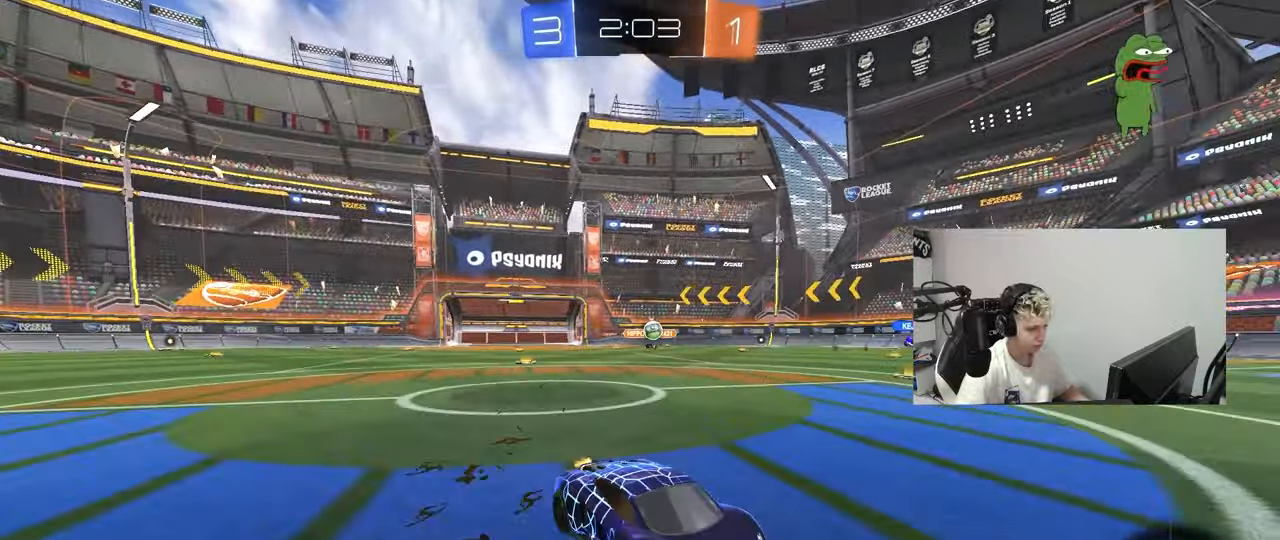
{"keys": ["a"], "mouse": [], "mouse_move": "still", "events": [[34, "a", "up"], [84, "d", "down"], [134, "mouse_right", "down"], [134, "s", "down"], [234, "d", "up"], [234, "mouse_right", "up"], [267, "s", "up"], [367, "a", "down"], [417, "w", "down"], [501, "w", "up"]]}
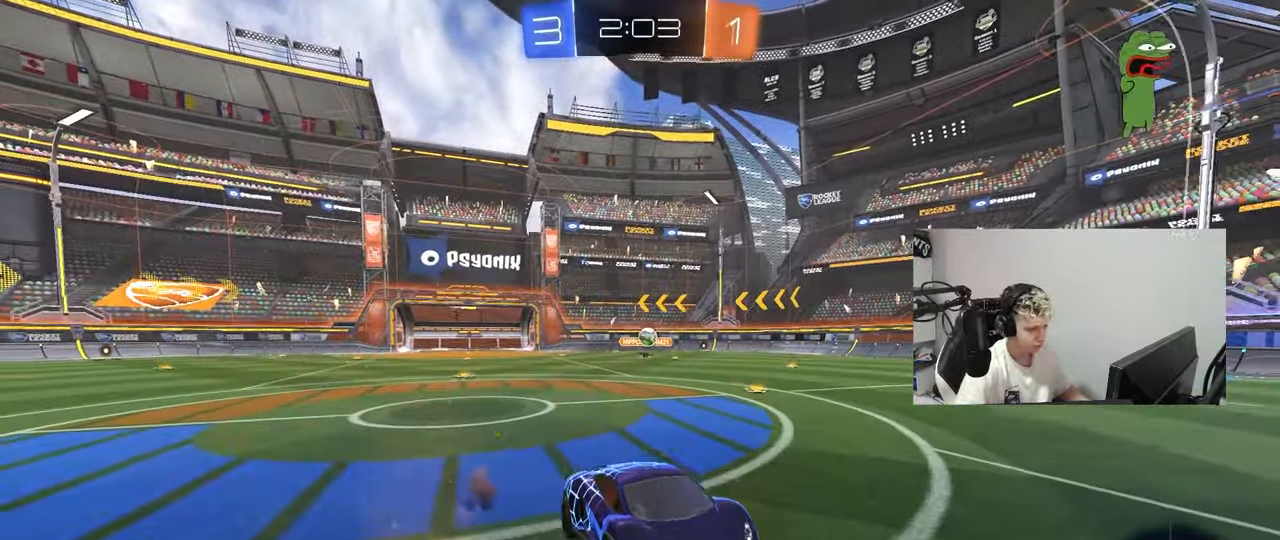
{"keys": ["a", "d", "s"], "mouse": [], "mouse_move": "still", "events": [[50, "a", "up"], [200, "a", "down"], [200, "s", "down"], [384, "d", "down"]]}
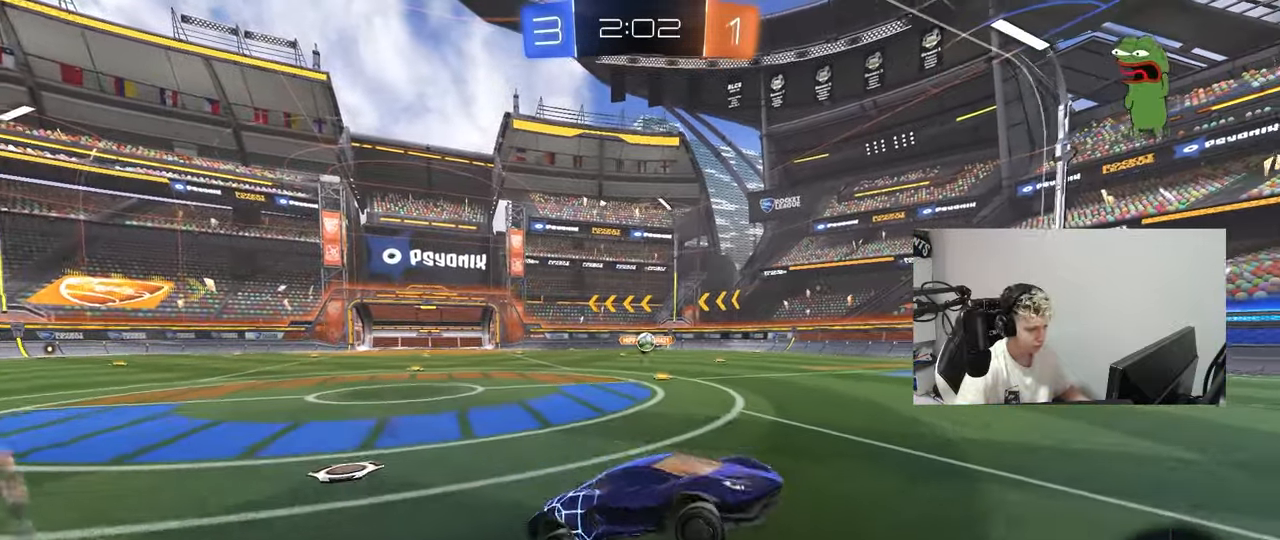
{"keys": ["a", "shift", "w"], "mouse": [], "mouse_move": "still", "events": [[33, "a", "up"], [33, "d", "up"], [33, "s", "up"], [133, "d", "down"], [183, "d", "up"], [183, "w", "down"], [267, "mouse_right", "down"], [417, "a", "down"], [417, "mouse_right", "up"], [417, "shift", "down"]]}
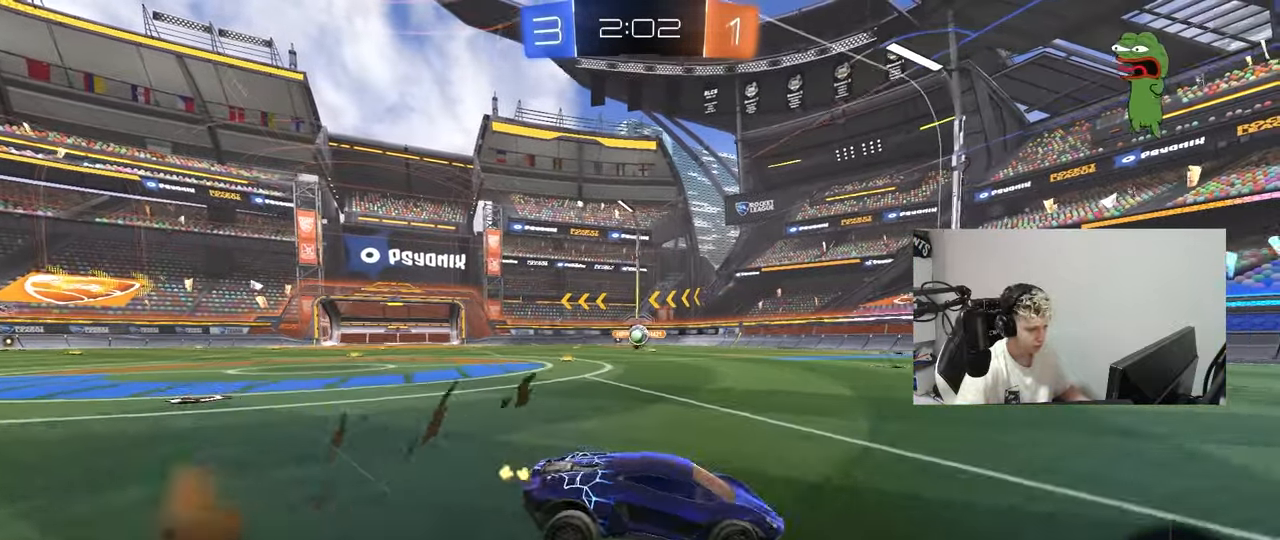
{"keys": ["d", "w"], "mouse": [], "mouse_move": "still", "events": [[50, "shift", "up"], [200, "a", "up"], [200, "d", "down"], [200, "w", "up"], [284, "w", "down"], [334, "shift", "down"], [434, "shift", "up"]]}
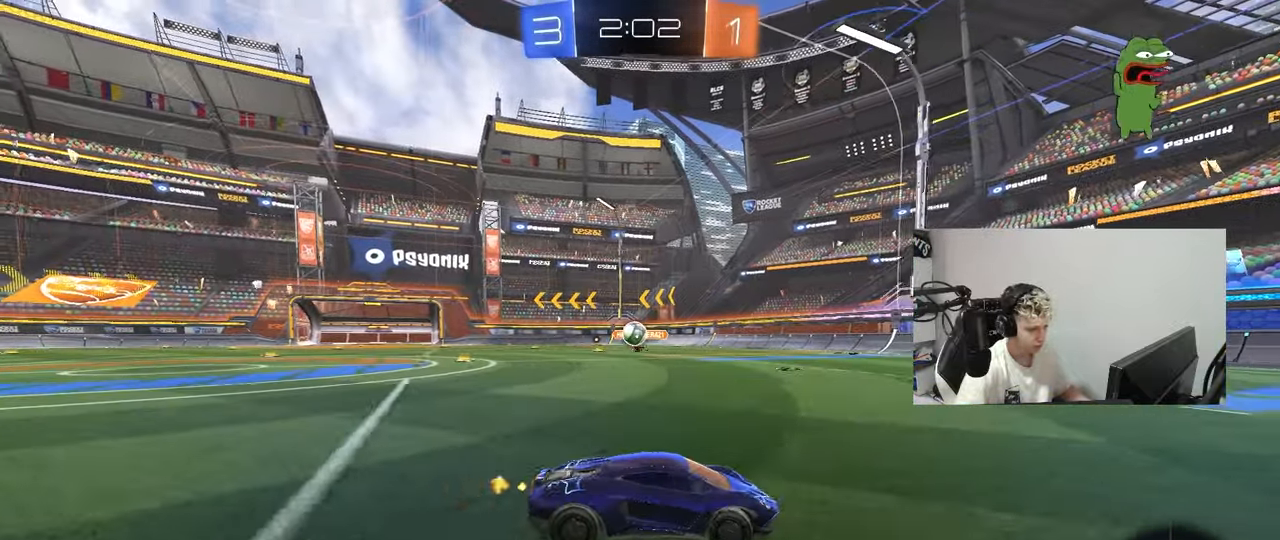
{"keys": ["d", "w"], "mouse": [], "mouse_move": "still", "events": [[16, "d", "up"], [267, "d", "down"]]}
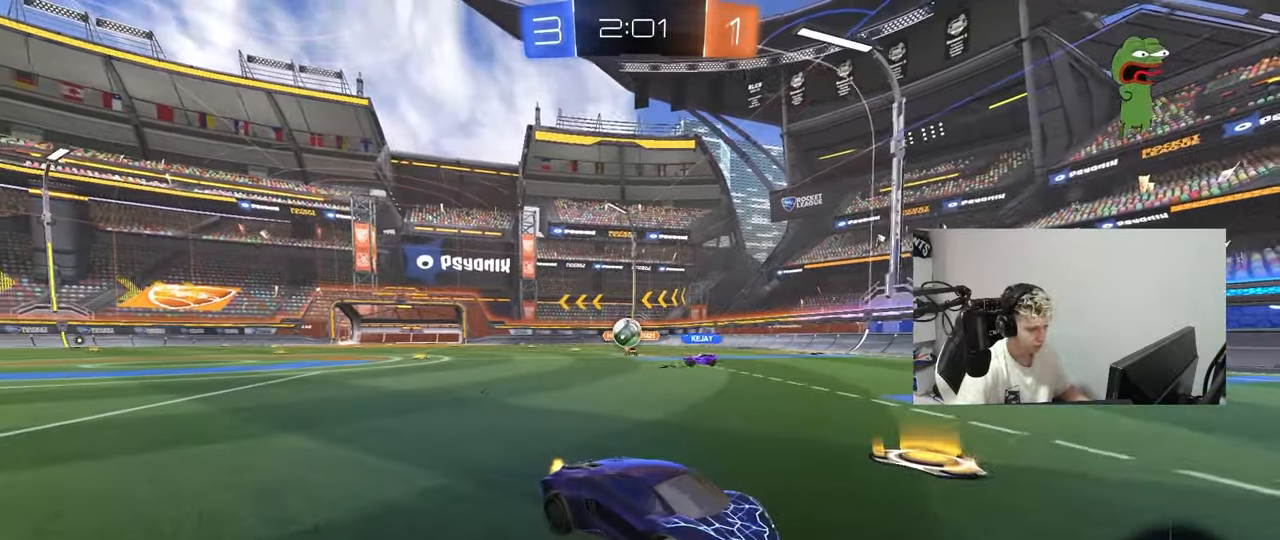
{"keys": ["w"], "mouse": [], "mouse_move": "still", "events": [[34, "d", "up"], [267, "d", "down"], [368, "d", "up"]]}
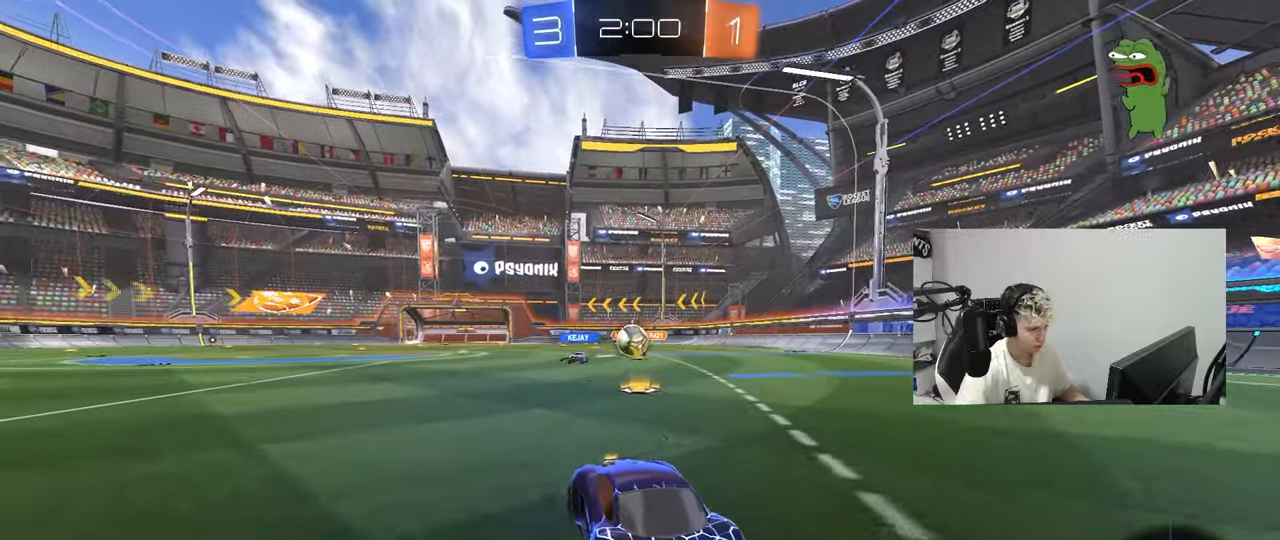
{"keys": ["w"], "mouse": [], "mouse_move": "still", "events": [[50, "d", "down"], [50, "w", "up"], [150, "d", "up"], [200, "a", "down"], [334, "w", "down"], [384, "a", "up"]]}
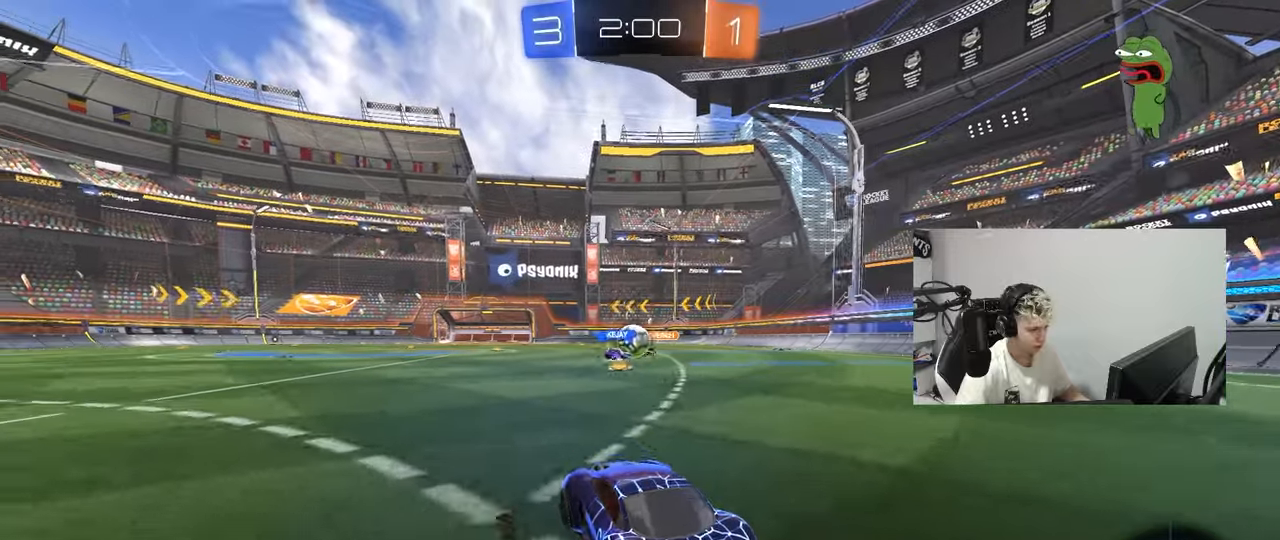
{"keys": ["a", "w"], "mouse": ["left"], "mouse_move": "still", "events": [[16, "a", "down"], [16, "mouse_left", "down"], [166, "mouse_left", "up"], [200, "a", "up"], [200, "d", "down"], [200, "w", "up"], [250, "d", "up"], [250, "w", "down"], [300, "a", "down"], [483, "mouse_left", "down"]]}
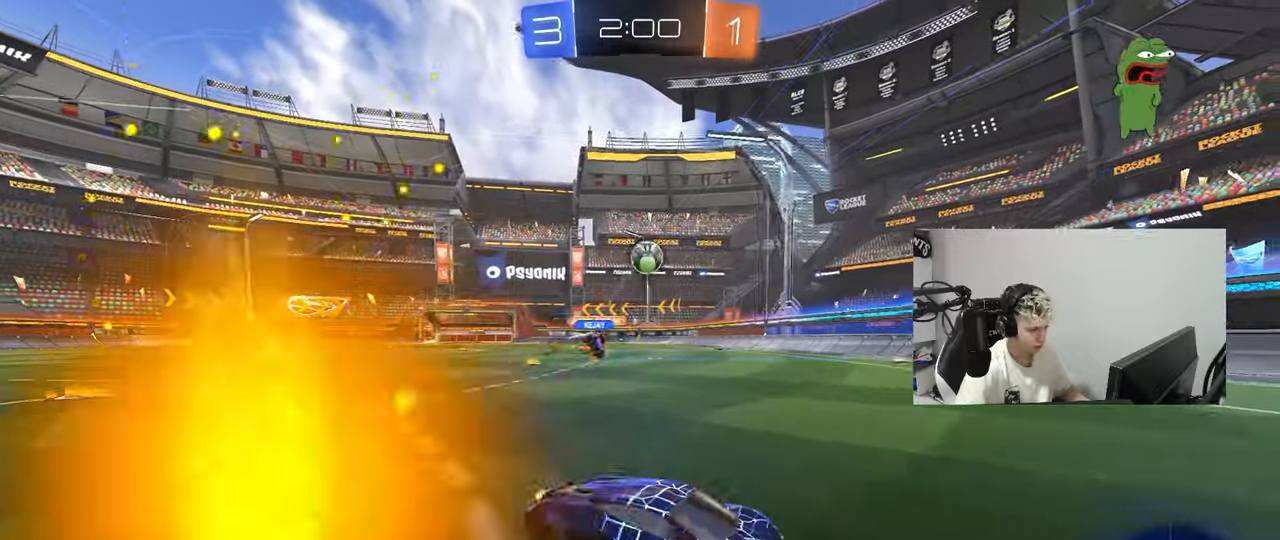
{"keys": ["d", "w"], "mouse": [], "mouse_move": "still", "events": [[84, "shift", "down"], [134, "shift", "up"], [501, "a", "up"], [501, "d", "down"], [501, "mouse_left", "up"]]}
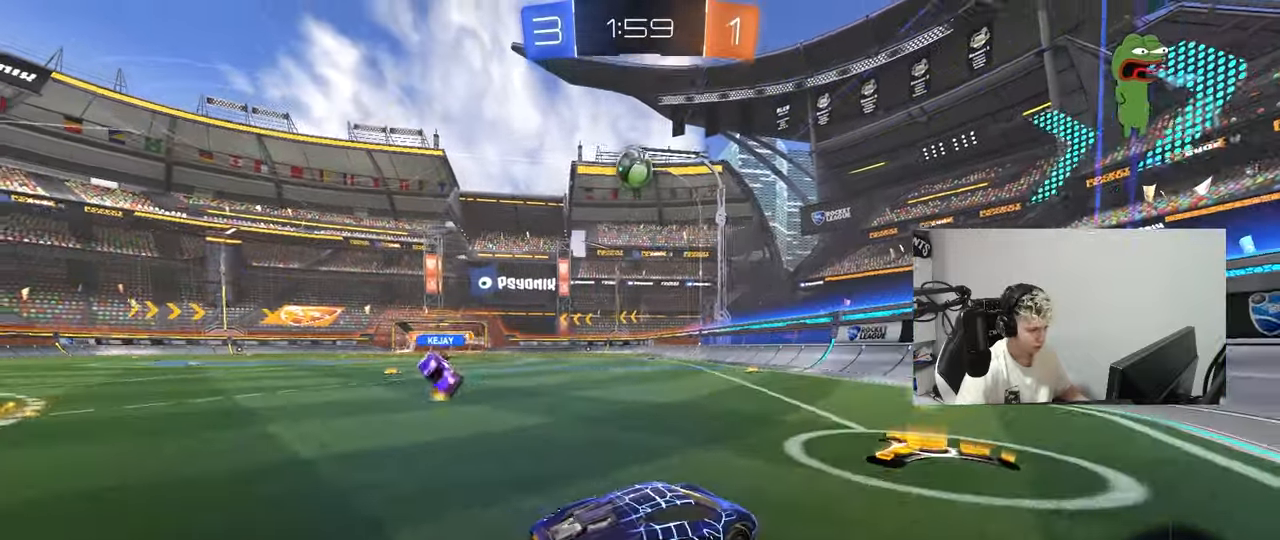
{"keys": ["w"], "mouse": ["left"], "mouse_move": "still", "events": [[50, "shift", "down"], [183, "shift", "up"], [433, "d", "up"], [483, "mouse_left", "down"]]}
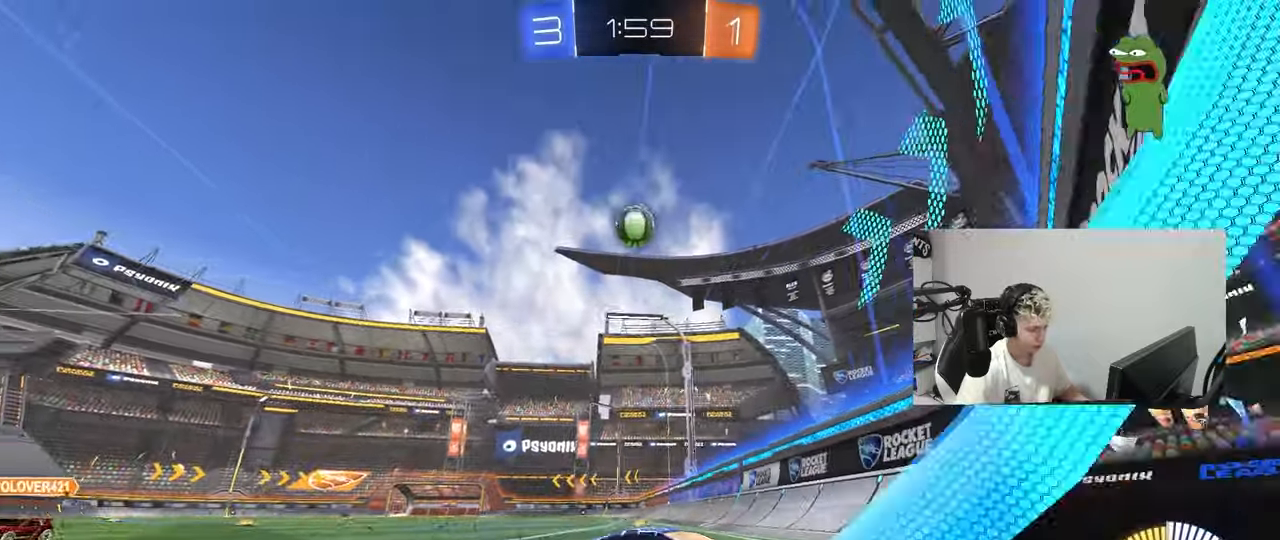
{"keys": ["d", "w"], "mouse": [], "mouse_move": "still", "events": [[167, "mouse_left", "up"], [217, "d", "down"], [300, "d", "up"], [401, "d", "down"]]}
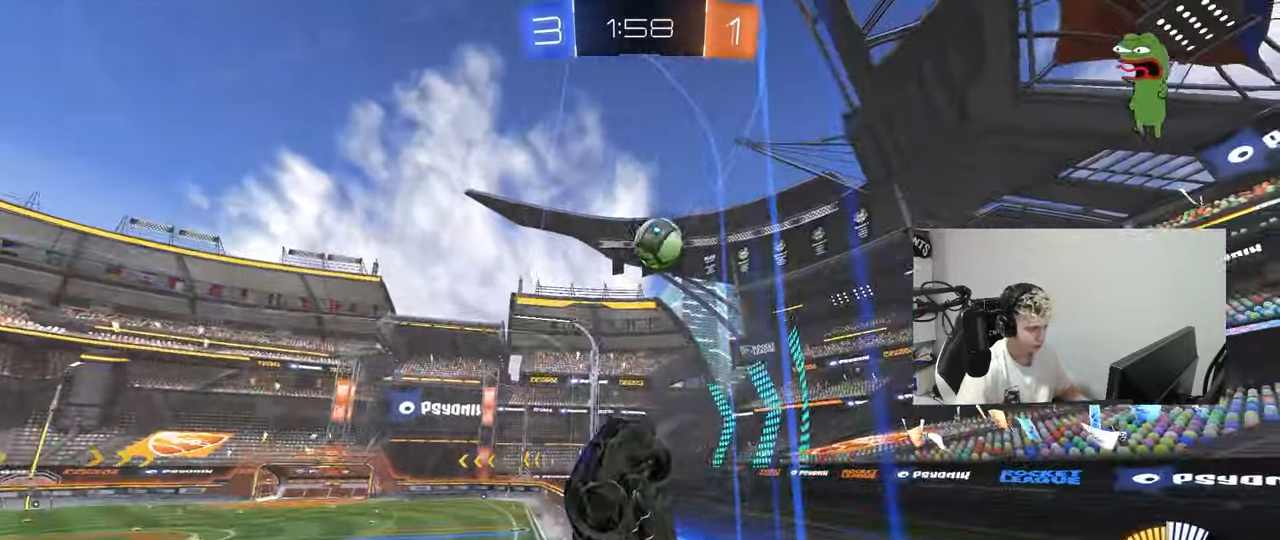
{"keys": ["d", "w"], "mouse": [], "mouse_move": "still", "events": [[33, "shift", "down"], [367, "shift", "up"]]}
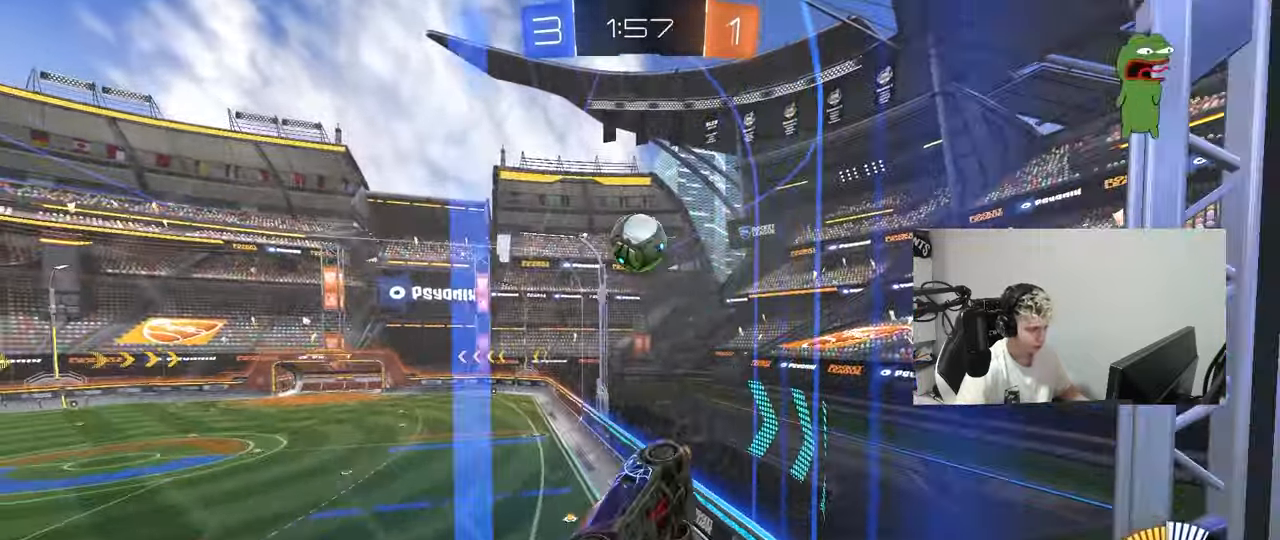
{"keys": ["d", "s"], "mouse": [], "mouse_move": "still", "events": [[284, "w", "up"], [334, "s", "down"]]}
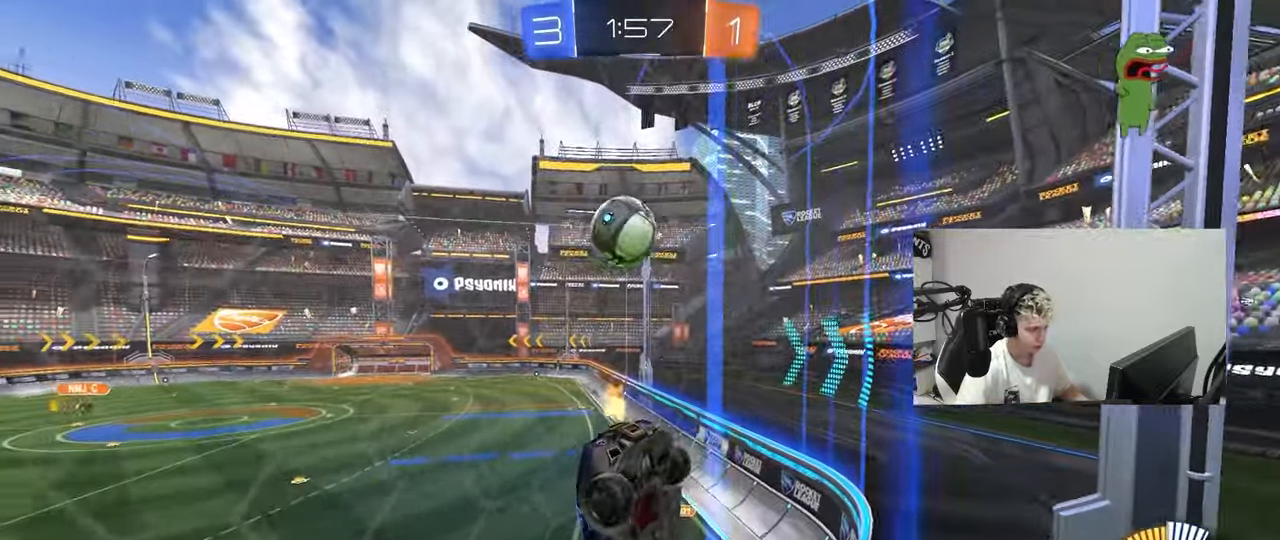
{"keys": [], "mouse": ["left"], "mouse_move": "up", "events": [[16, "mouse_right", "down"], [250, "a", "down"], [250, "mouse_left", "down"], [300, "mouse_right", "up"], [350, "d", "up"], [400, "s", "up"], [450, "a", "up"]]}
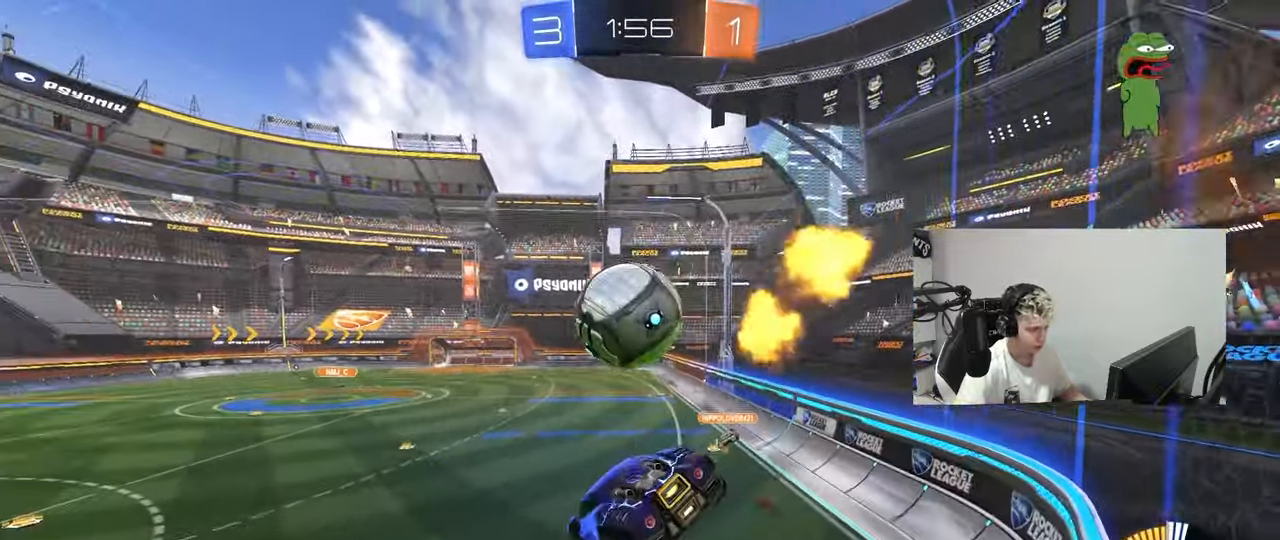
{"keys": ["a"], "mouse": [], "mouse_move": "still", "events": [[34, "a", "down"], [34, "w", "down"], [134, "a", "up"], [134, "mouse_left", "up"], [184, "d", "down"], [184, "w", "up"], [234, "shift", "down"], [317, "d", "up"], [367, "a", "down"], [367, "shift", "up"]]}
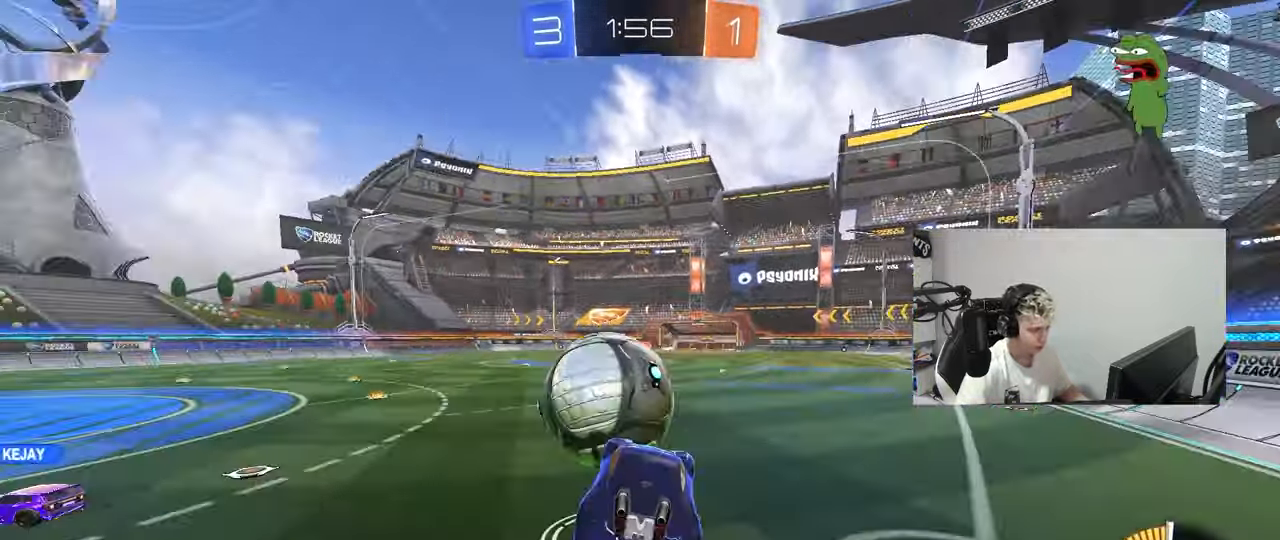
{"keys": ["w"], "mouse": [], "mouse_move": "still", "events": [[50, "w", "down"], [100, "mouse_right", "down"], [250, "mouse_right", "up"], [367, "a", "up"]]}
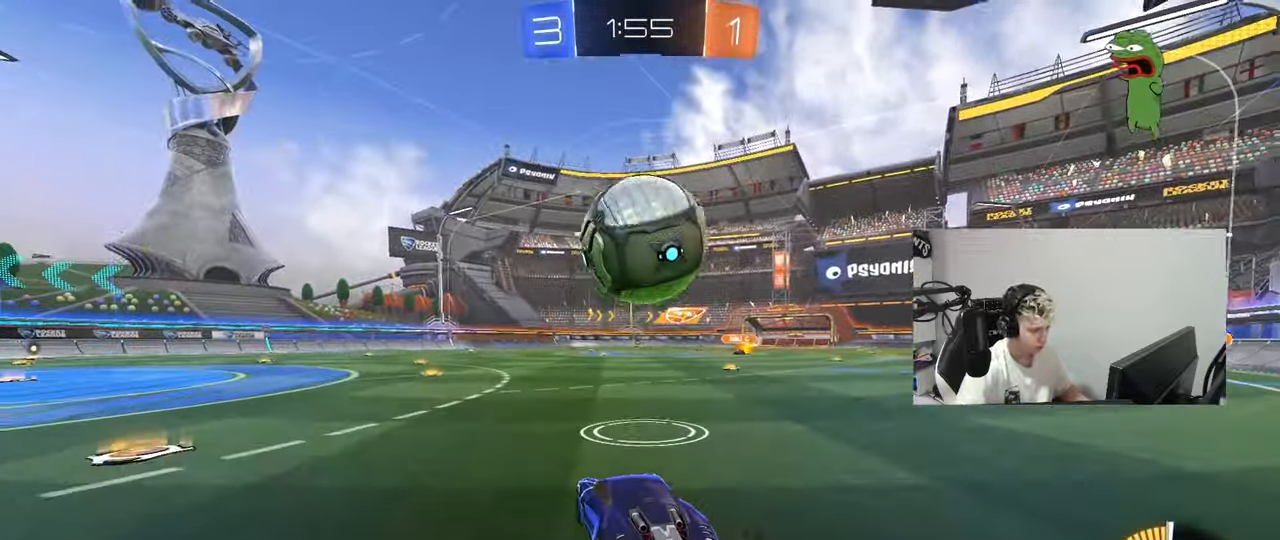
{"keys": ["a"], "mouse": ["left", "right"], "mouse_move": "still", "events": [[100, "d", "down"], [100, "mouse_left", "down"], [100, "w", "up"], [150, "mouse_right", "down"], [184, "s", "down"], [284, "a", "down"], [284, "d", "up"], [334, "a", "up"], [334, "mouse_right", "up"], [334, "s", "up"], [383, "mouse_right", "down"], [467, "a", "down"]]}
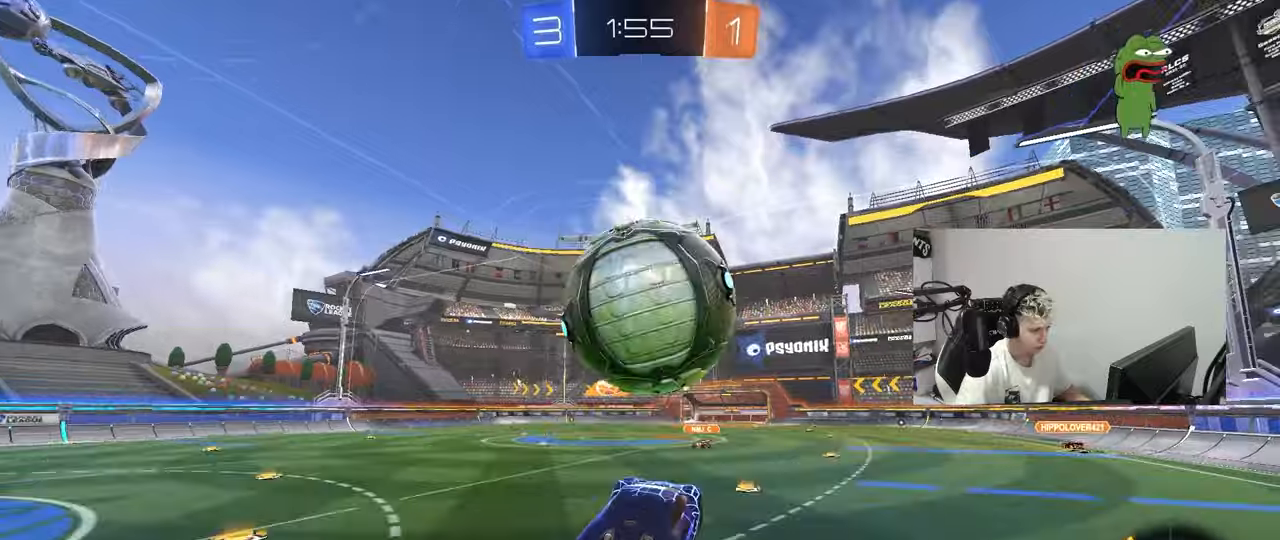
{"keys": ["d"], "mouse": ["left"], "mouse_move": "still", "events": [[67, "mouse_right", "up"], [67, "s", "down"], [250, "a", "up"], [250, "s", "up"], [351, "d", "down"]]}
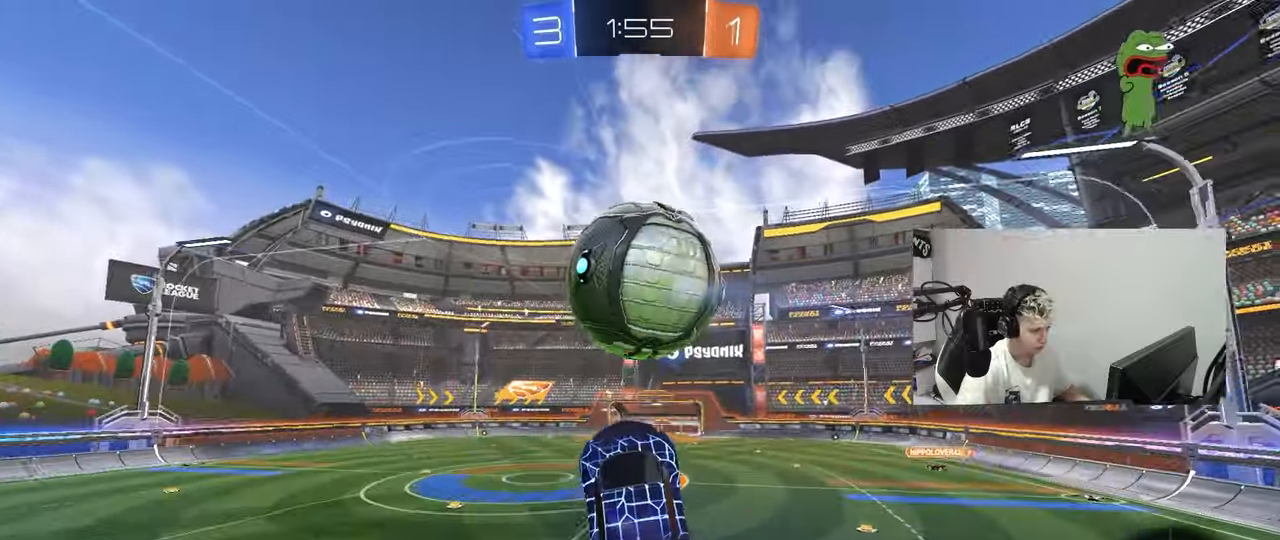
{"keys": [], "mouse": ["left"], "mouse_move": "still", "events": [[83, "d", "up"], [133, "a", "down"], [133, "w", "down"], [183, "mouse_left", "up"], [367, "d", "down"], [417, "a", "up"], [450, "d", "up"], [450, "mouse_left", "down"], [500, "w", "up"]]}
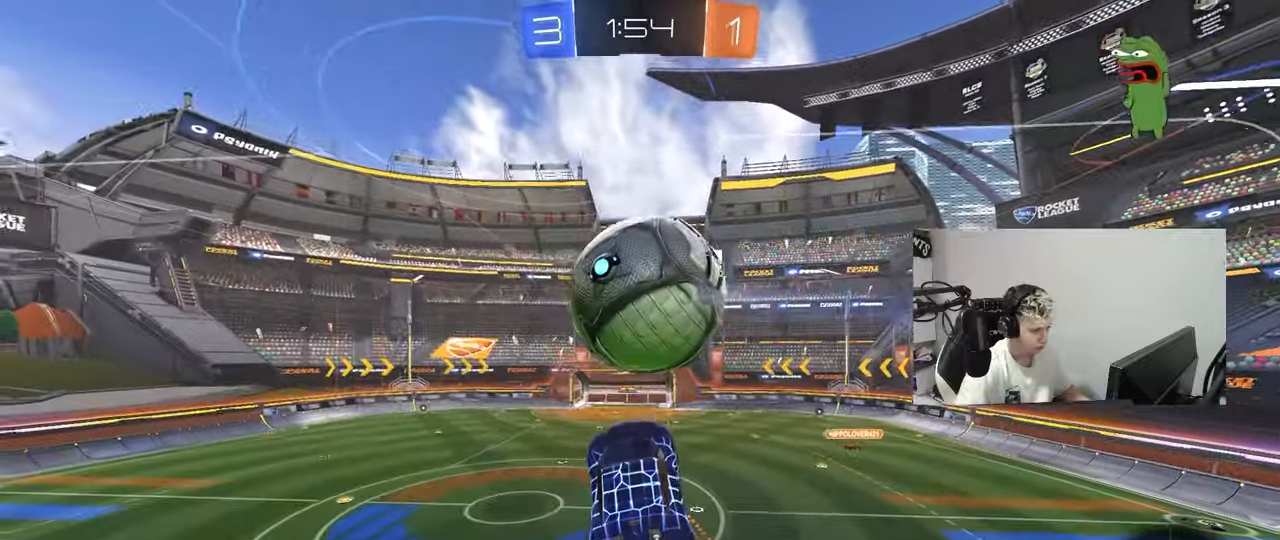
{"keys": ["d", "s"], "mouse": ["left"], "mouse_move": "still", "events": [[284, "d", "down"], [334, "s", "down"], [384, "a", "down"], [467, "a", "up"]]}
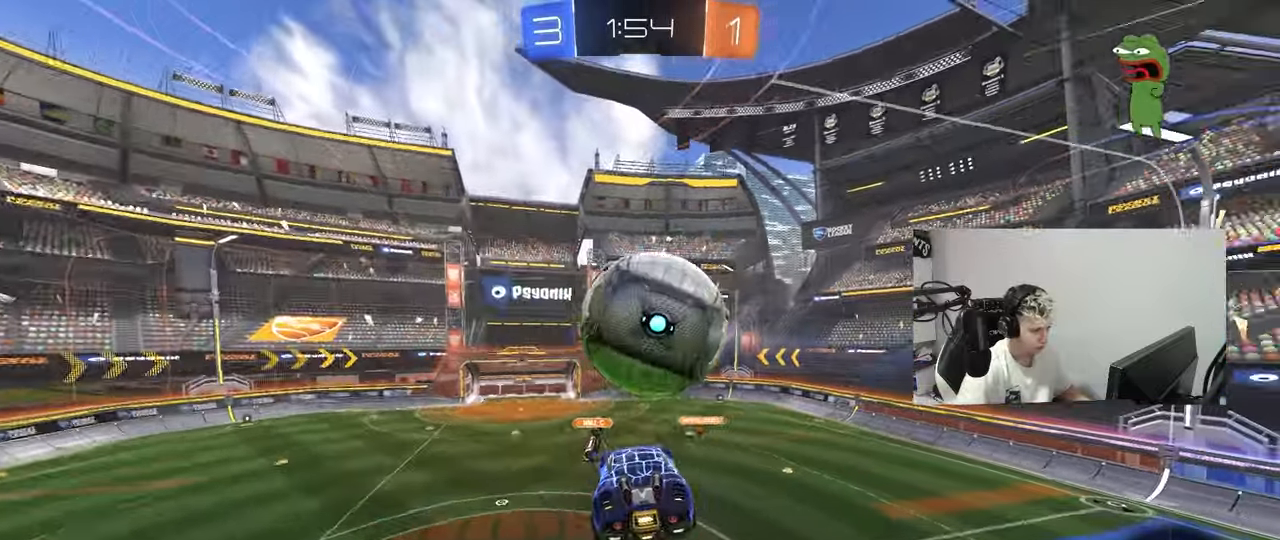
{"keys": ["a", "w"], "mouse": ["left"], "mouse_move": "still", "events": [[16, "a", "down"], [16, "d", "up"], [16, "mouse_left", "up"], [116, "a", "up"], [116, "d", "down"], [166, "mouse_left", "down"], [250, "d", "up"], [250, "s", "up"], [300, "a", "down"], [400, "w", "down"]]}
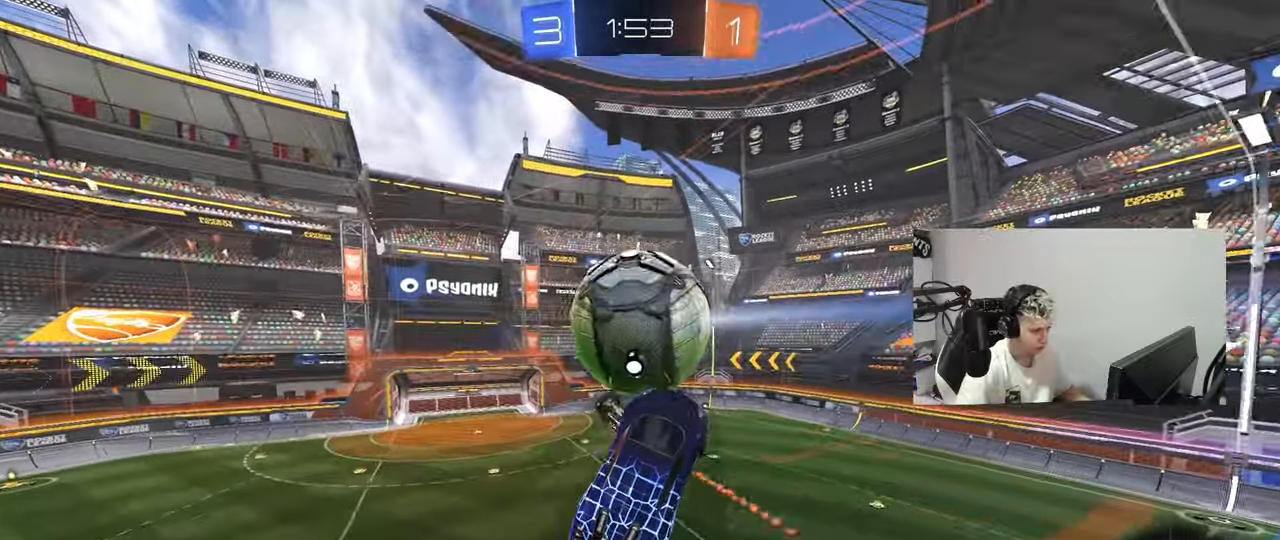
{"keys": ["a", "shift"], "mouse": [], "mouse_move": "still", "events": [[84, "mouse_left", "up"], [217, "shift", "down"], [501, "w", "up"]]}